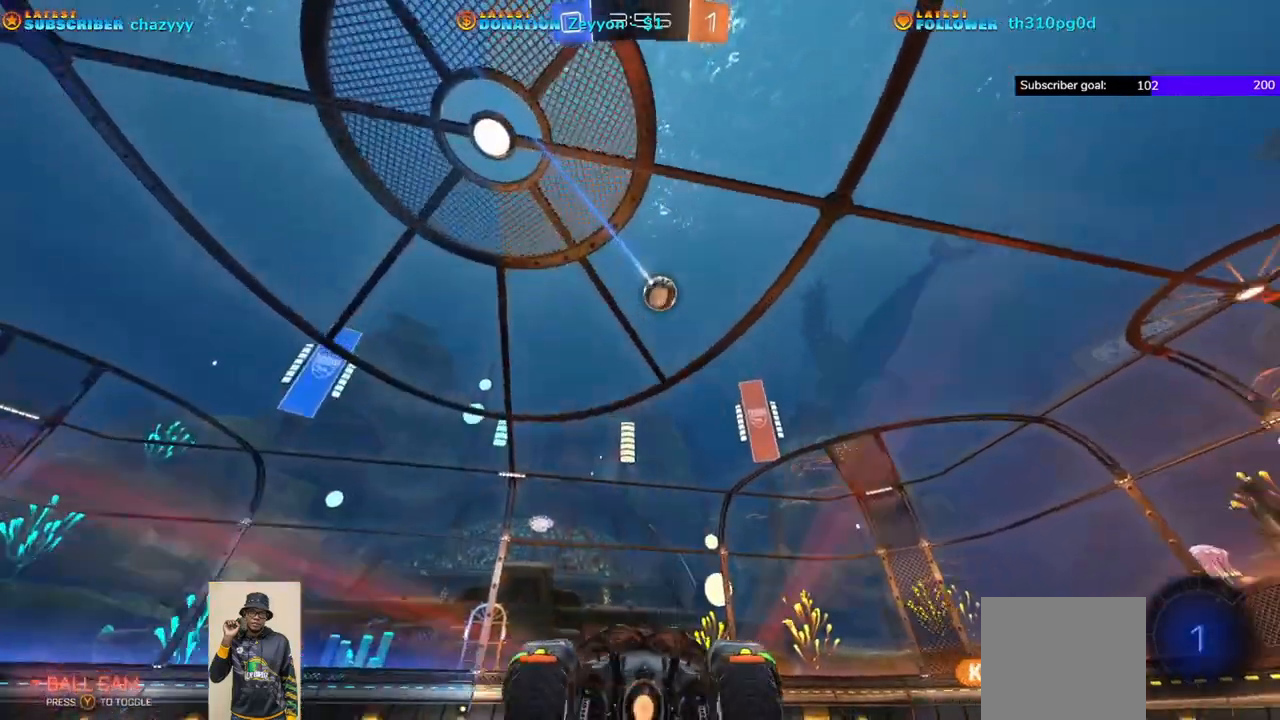
Gameplay with a controller (Xbox layout); each line is a JSON object with the inputs held at the frame after it. "events" lists button and stick changes between this image and that frame as [ms after this image, input, new state], when the widget could be followed in between. Not read: right_stick.
{"buttons": ["R2"], "left_stick": "left", "events": []}
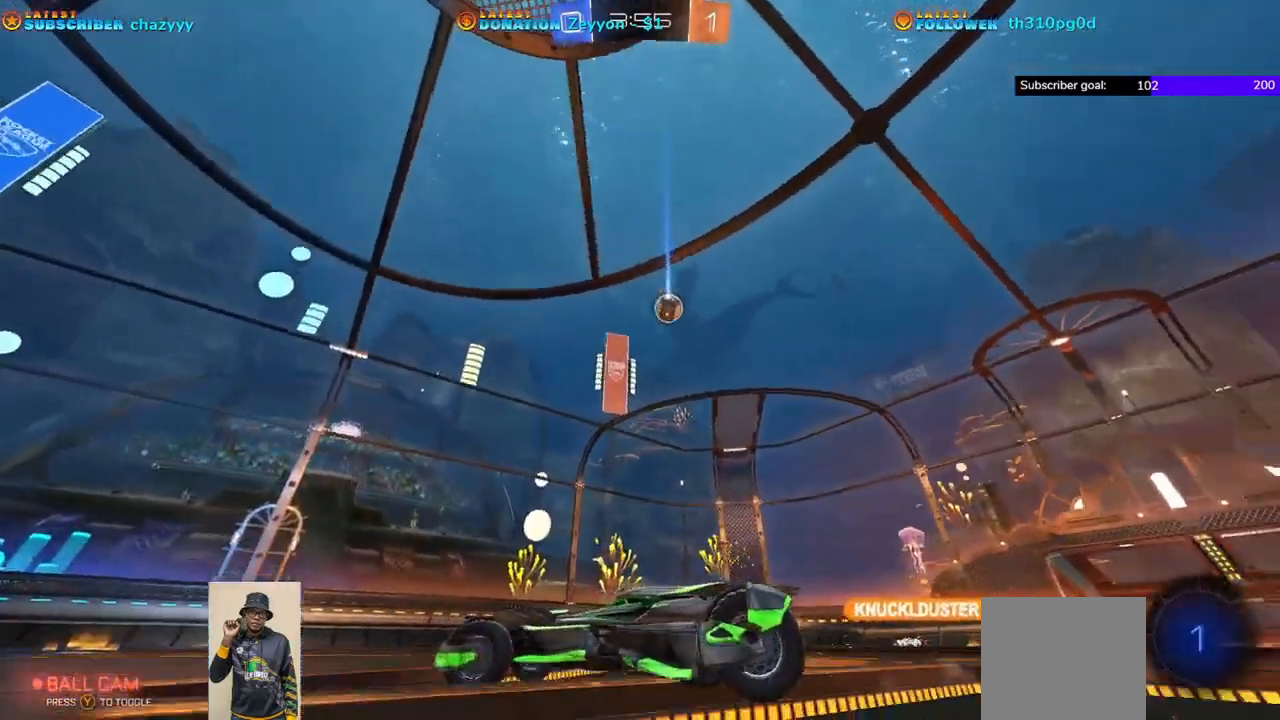
{"buttons": ["R2"], "left_stick": "right", "events": [[300, "left_stick", "right"]]}
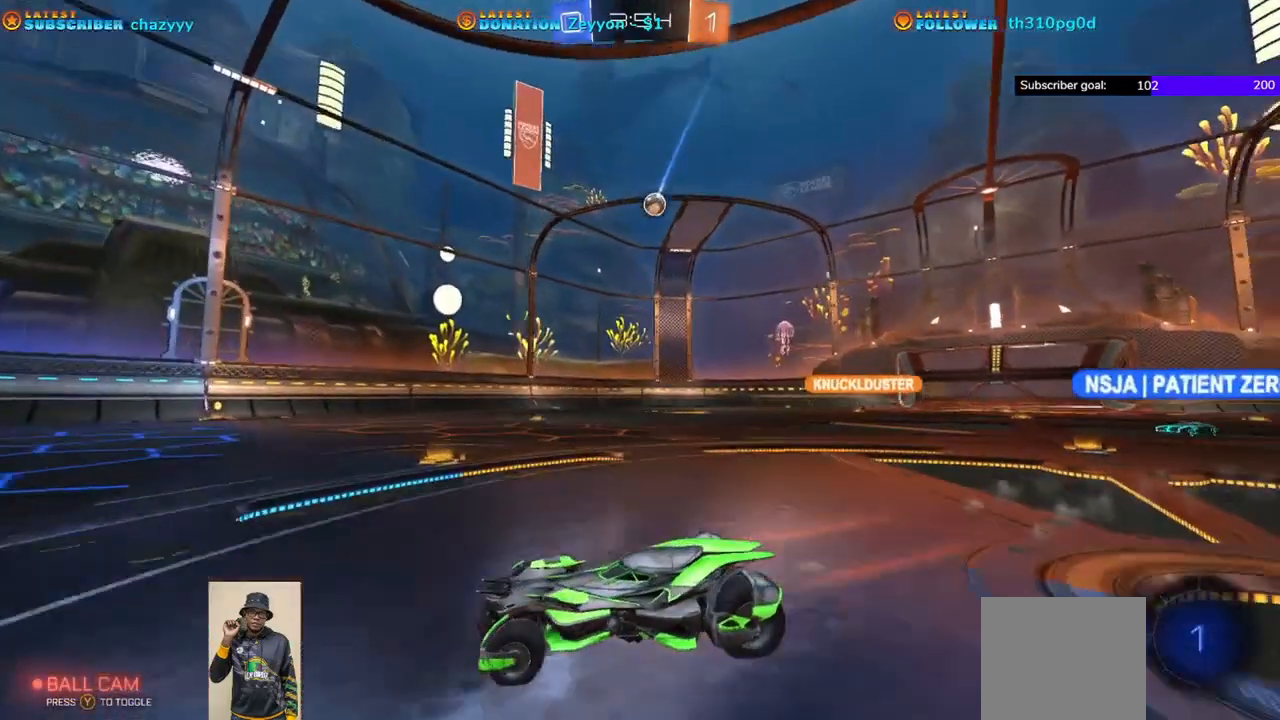
{"buttons": ["R1", "R2"], "left_stick": "center", "events": [[267, "R1", "down"], [283, "left_stick", "center"]]}
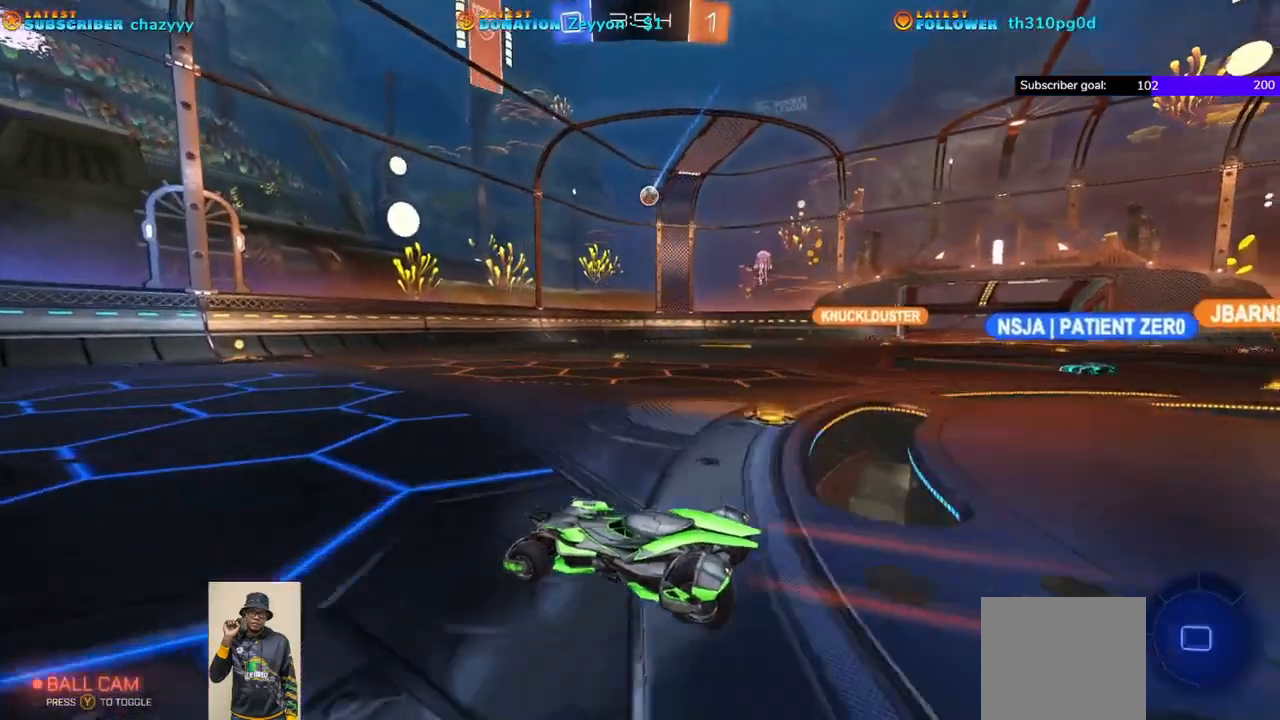
{"buttons": ["R1", "R2"], "left_stick": "center", "events": [[67, "left_stick", "right"], [283, "left_stick", "center"]]}
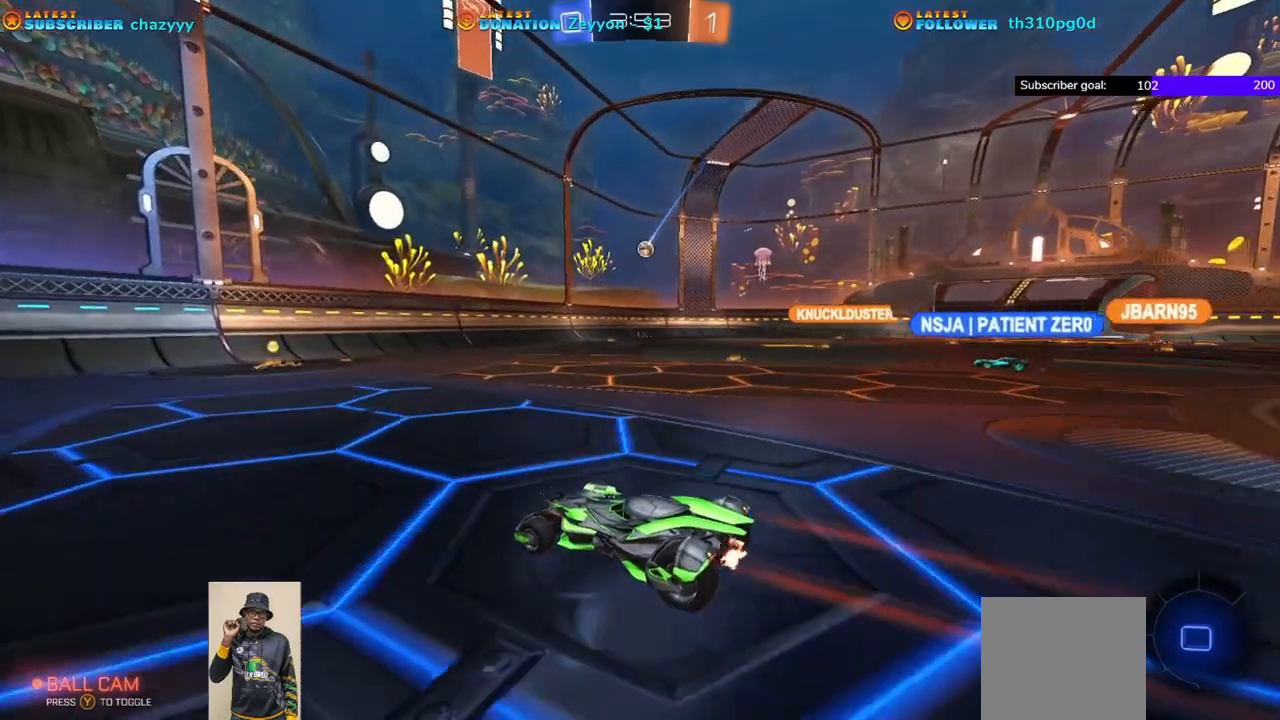
{"buttons": ["R1", "R2"], "left_stick": "right", "events": [[483, "left_stick", "right"]]}
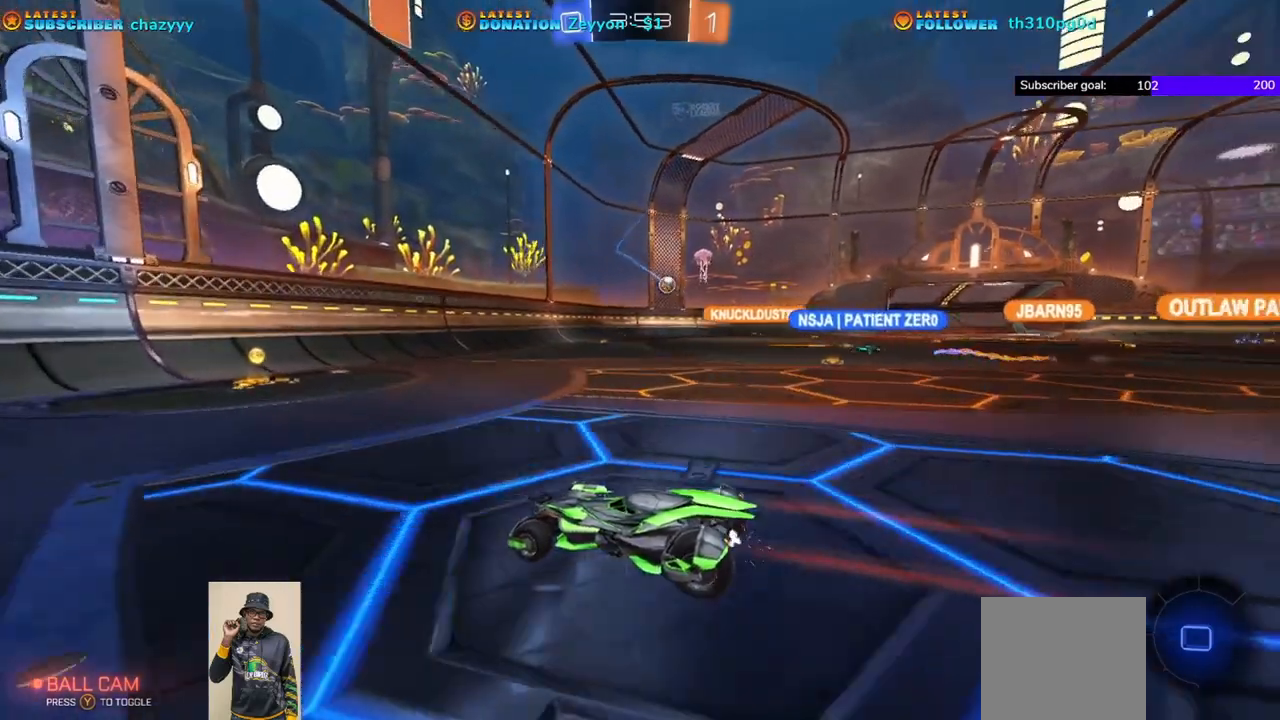
{"buttons": ["R1", "R2"], "left_stick": "center", "events": [[283, "left_stick", "center"]]}
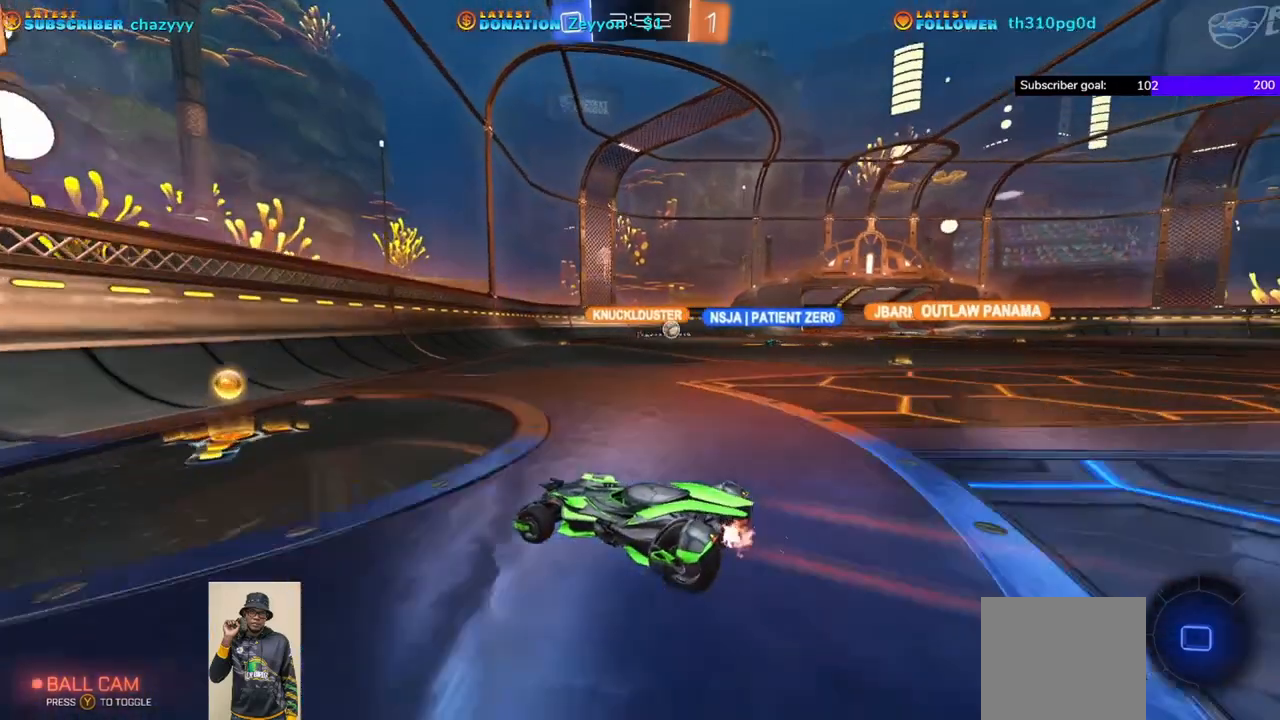
{"buttons": ["R2"], "left_stick": "right", "events": [[33, "R1", "up"], [150, "left_stick", "right"]]}
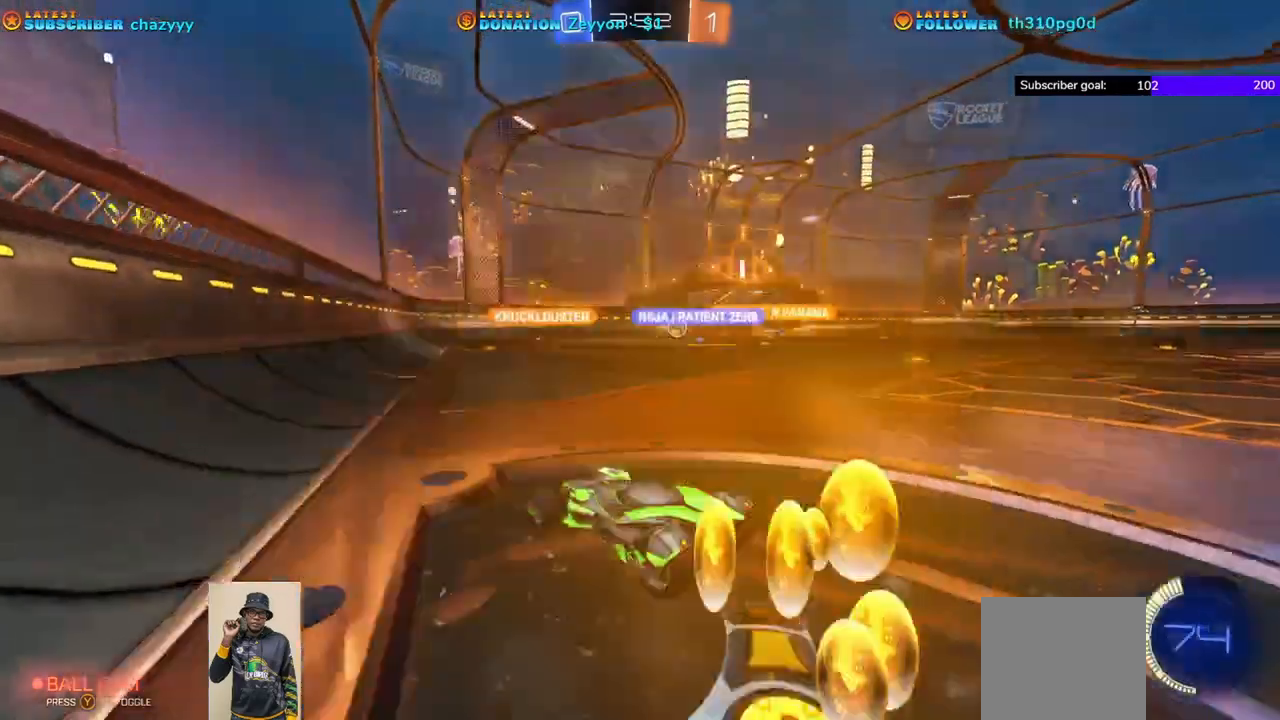
{"buttons": ["R2"], "left_stick": "right", "events": []}
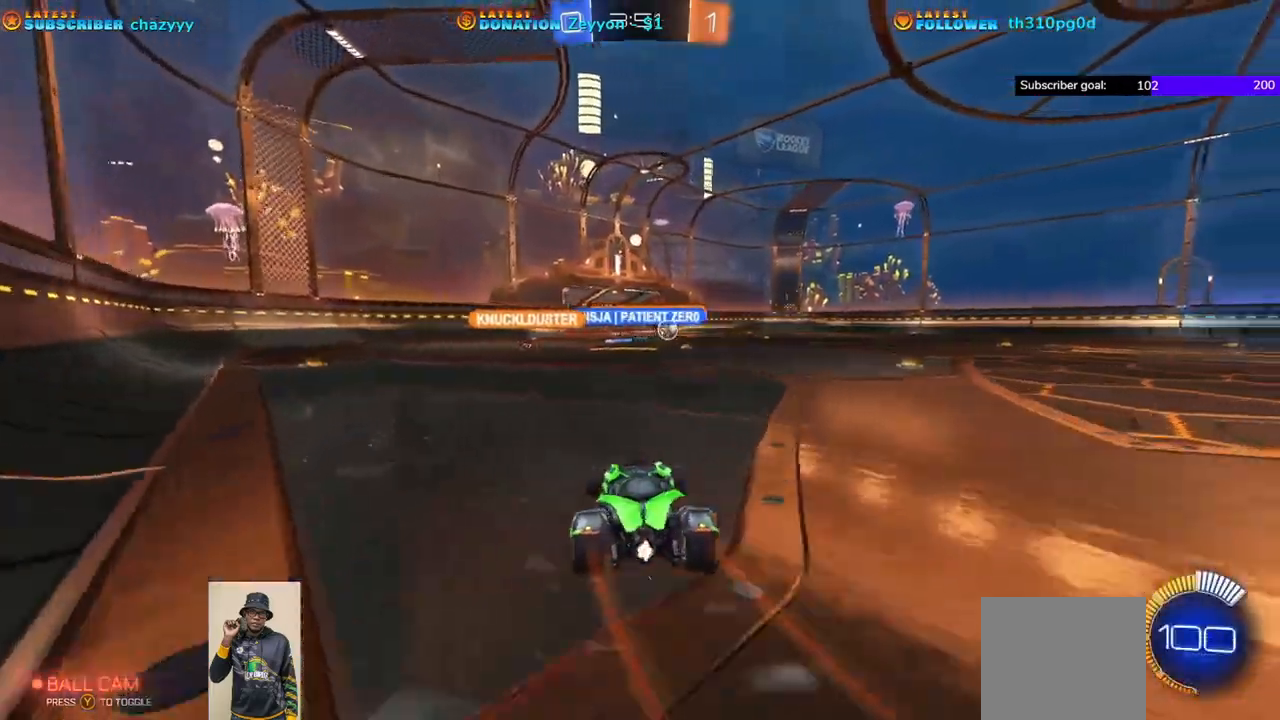
{"buttons": ["R2"], "left_stick": "right", "events": []}
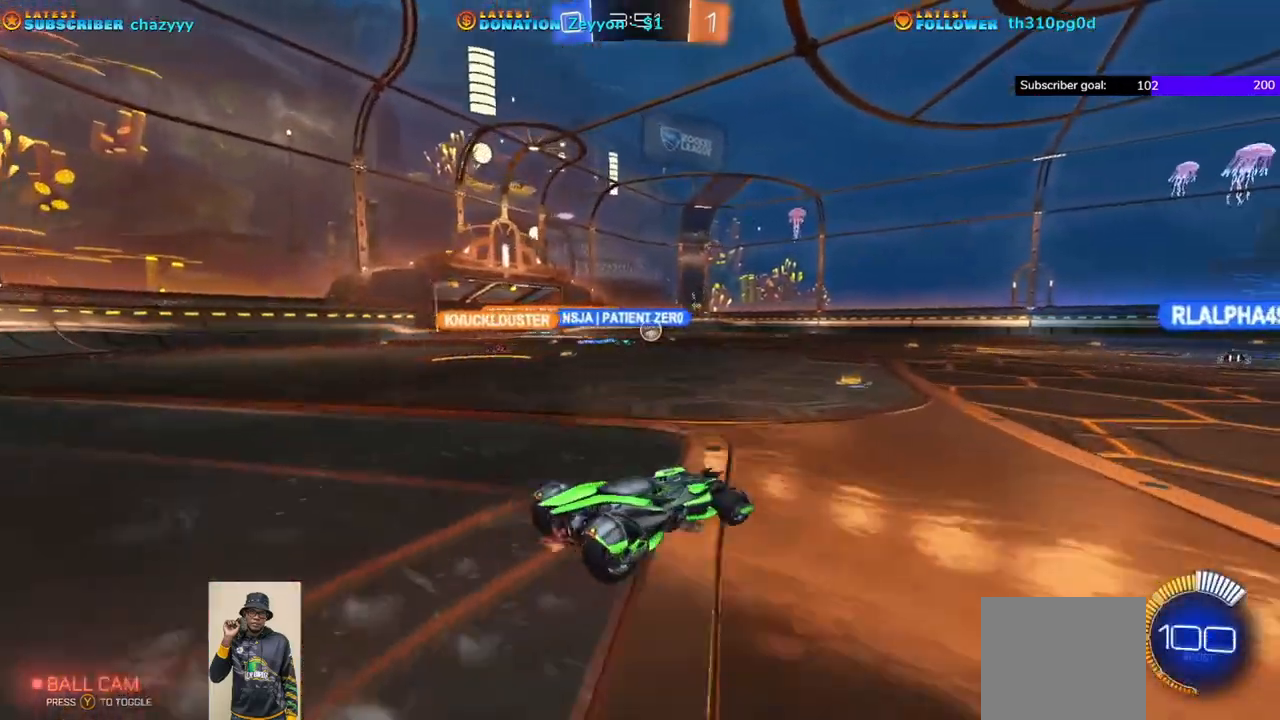
{"buttons": ["R1", "R2"], "left_stick": "right", "events": [[433, "R1", "down"]]}
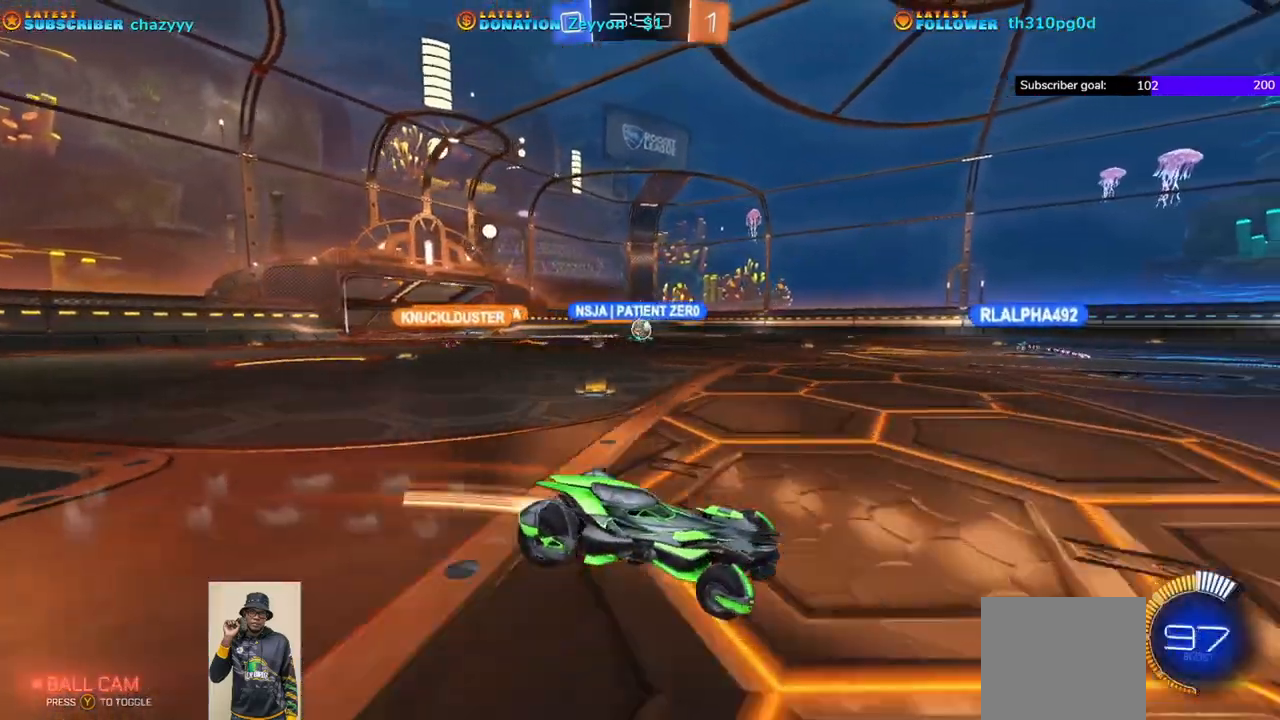
{"buttons": ["R2"], "left_stick": "center", "events": [[267, "left_stick", "center"], [400, "R1", "up"]]}
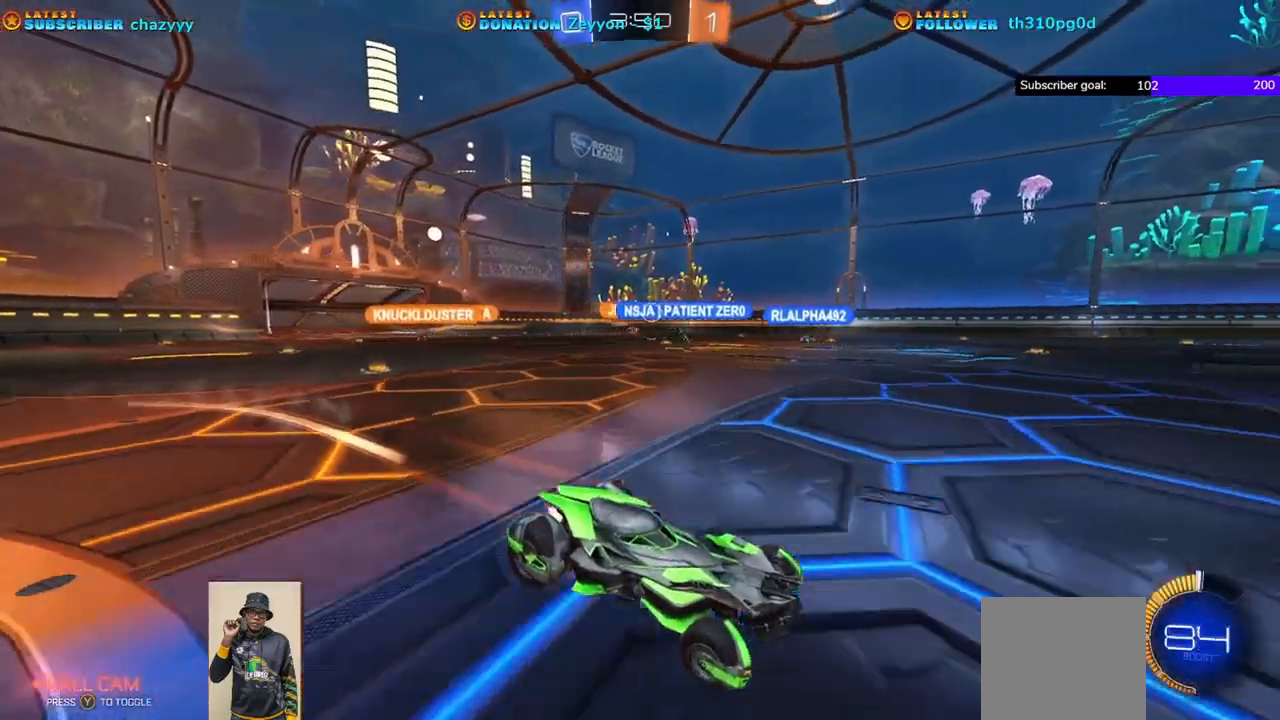
{"buttons": ["R1", "R2"], "left_stick": "center", "events": [[167, "R1", "down"], [267, "R1", "up"], [383, "R1", "down"]]}
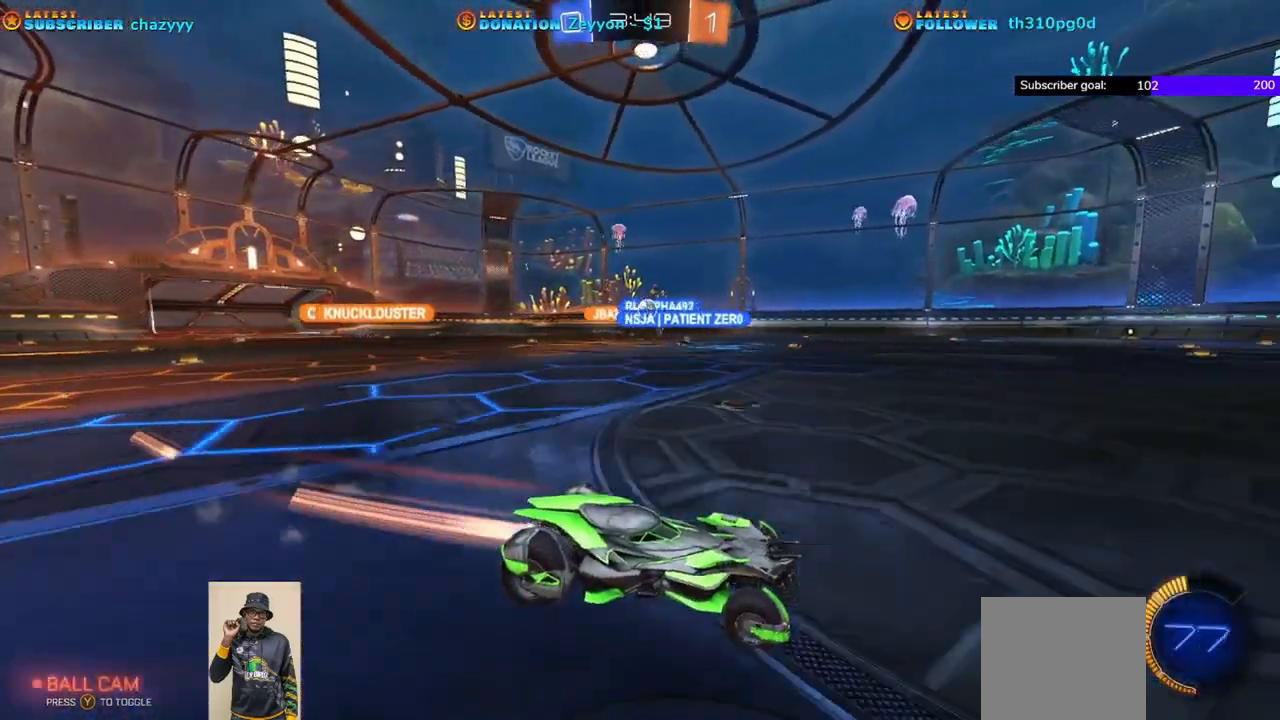
{"buttons": ["R2"], "left_stick": "center", "events": [[250, "R1", "up"]]}
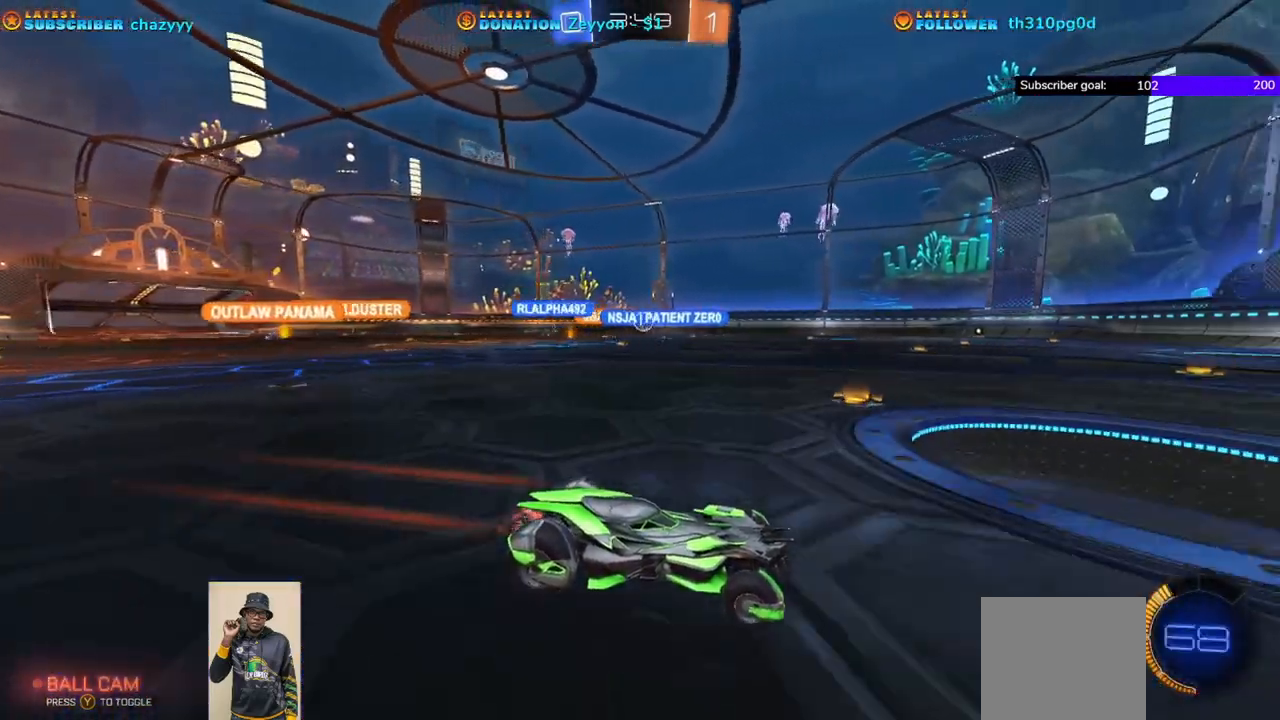
{"buttons": ["R2"], "left_stick": "center", "events": []}
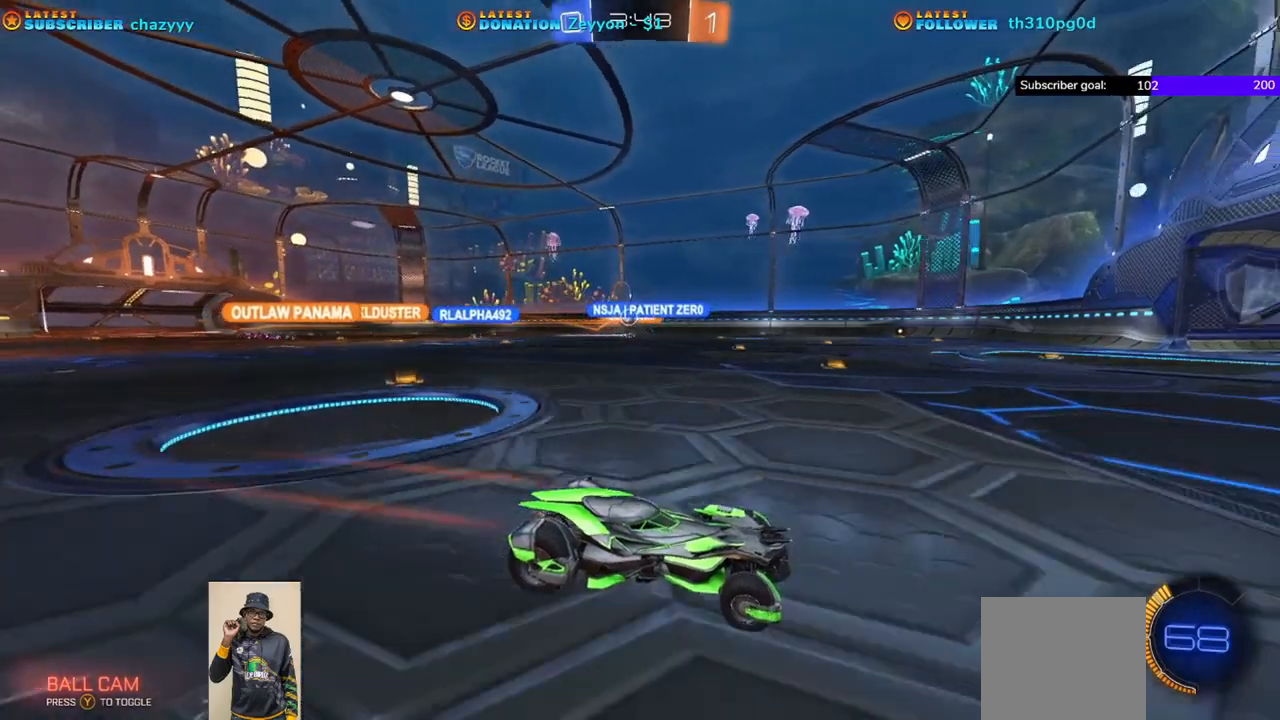
{"buttons": ["L1"], "left_stick": "center", "events": [[167, "left_stick", "left"], [300, "left_stick", "center"], [350, "R2", "up"], [483, "L1", "down"]]}
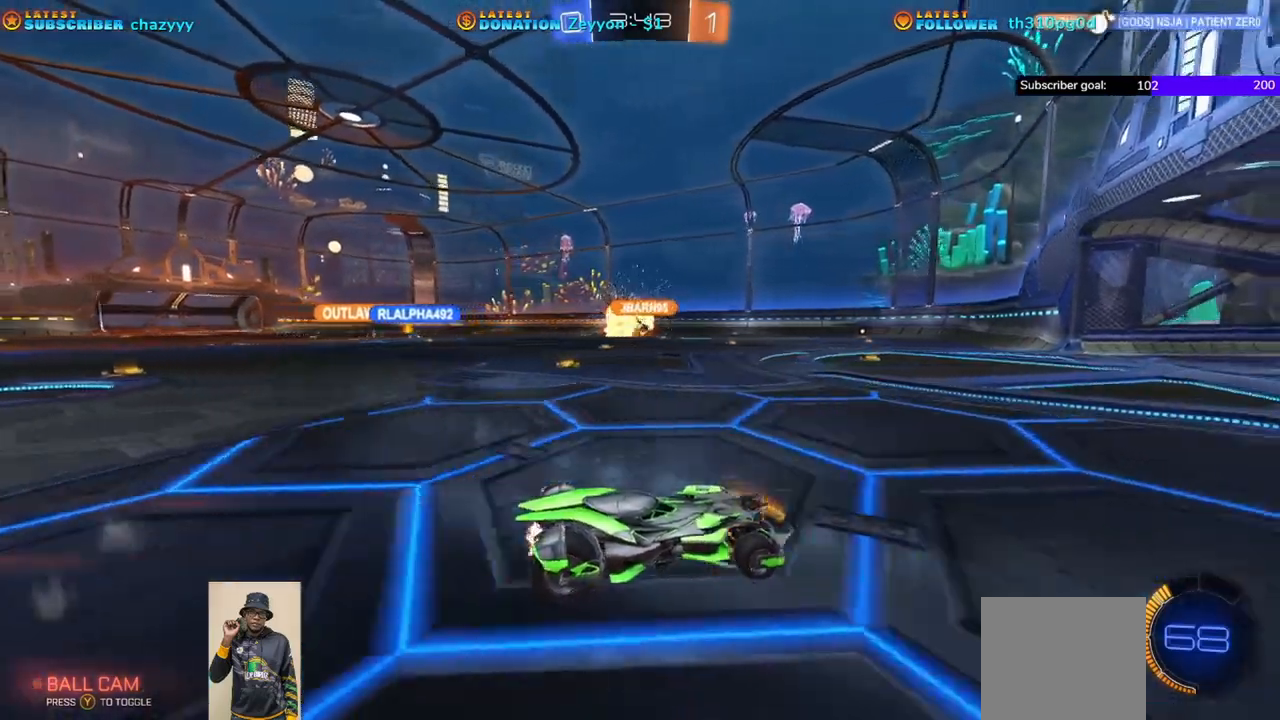
{"buttons": ["R2"], "left_stick": "right", "events": [[117, "left_stick", "up-left"], [150, "L1", "up"], [250, "left_stick", "left"], [350, "left_stick", "right"], [483, "R2", "down"]]}
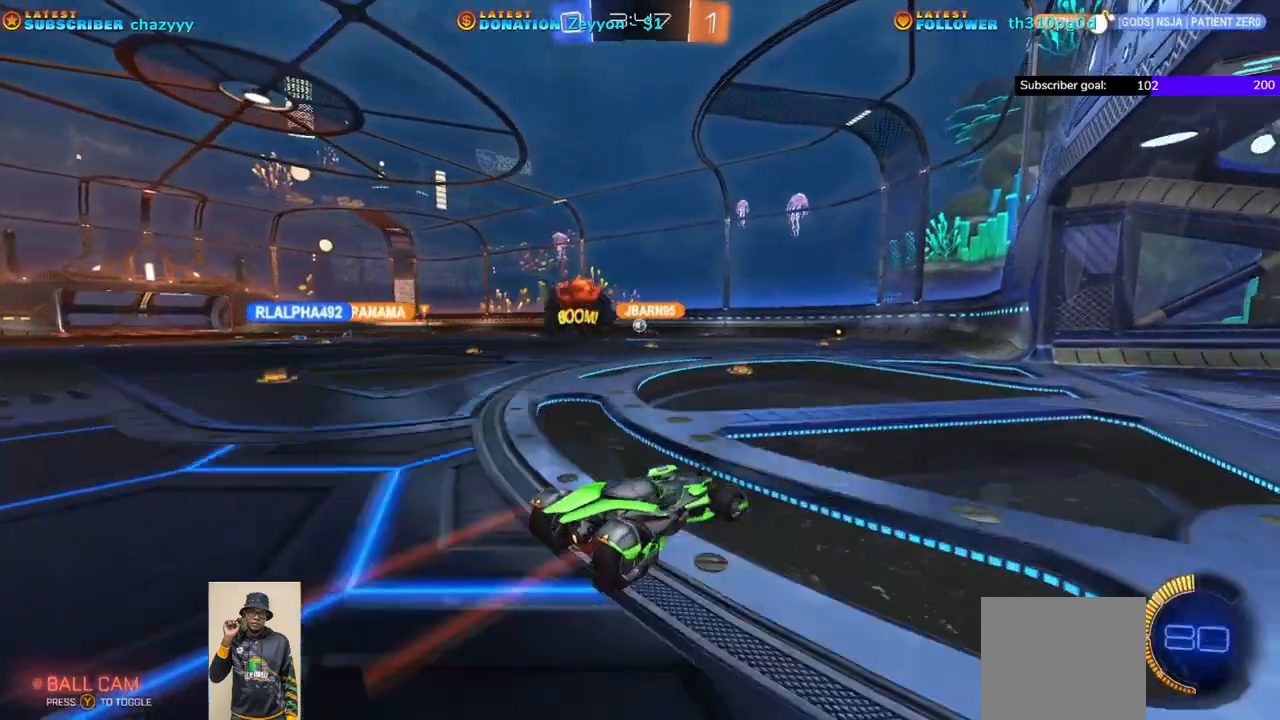
{"buttons": [], "left_stick": "left", "events": [[167, "left_stick", "center"], [200, "R2", "up"], [250, "left_stick", "left"], [267, "L1", "down"], [433, "L1", "up"]]}
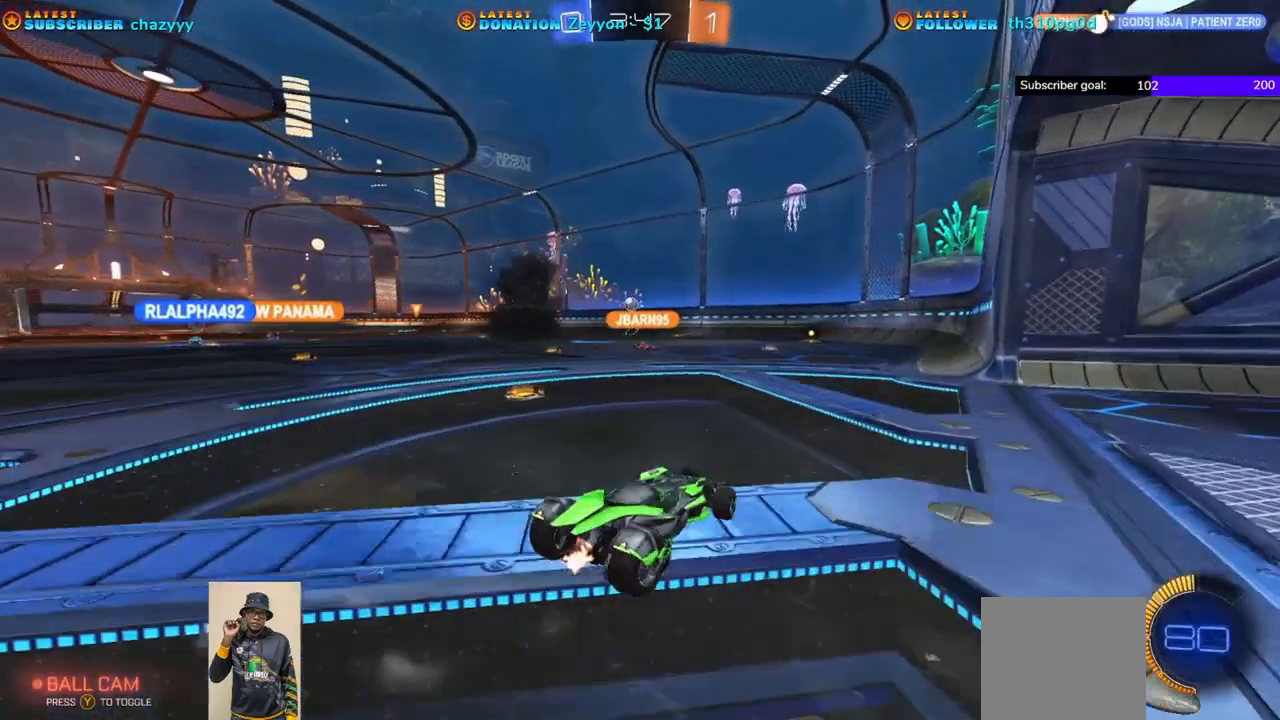
{"buttons": ["L2"], "left_stick": "center", "events": [[150, "L2", "down"], [183, "left_stick", "center"], [250, "left_stick", "right"], [500, "left_stick", "center"]]}
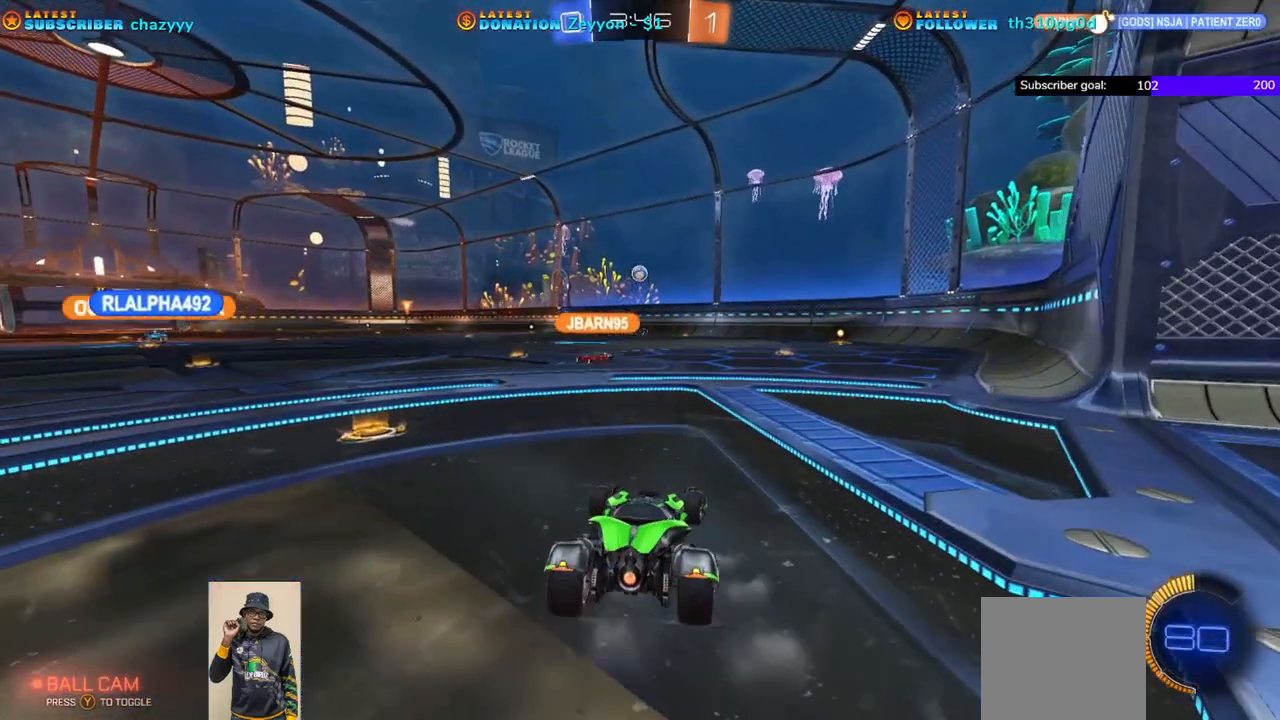
{"buttons": ["L2"], "left_stick": "left", "events": [[83, "left_stick", "left"]]}
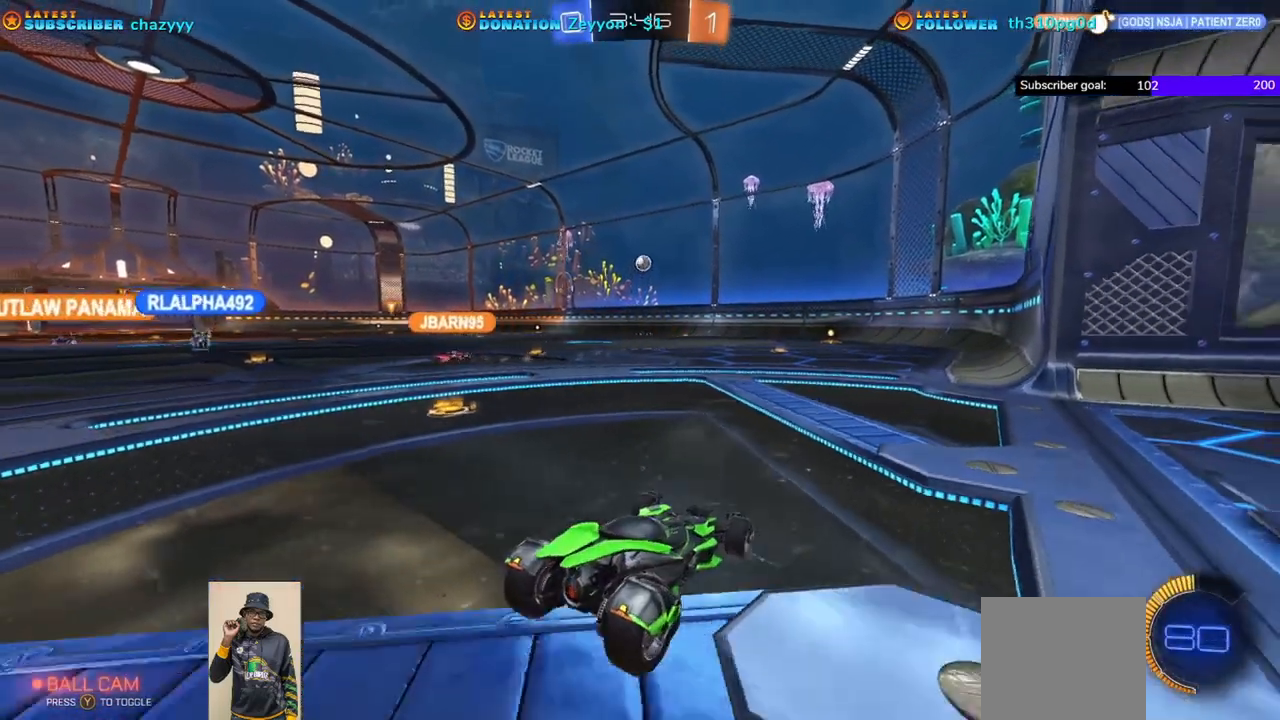
{"buttons": ["R2"], "left_stick": "center", "events": [[250, "L2", "up"], [250, "left_stick", "center"], [300, "R2", "down"]]}
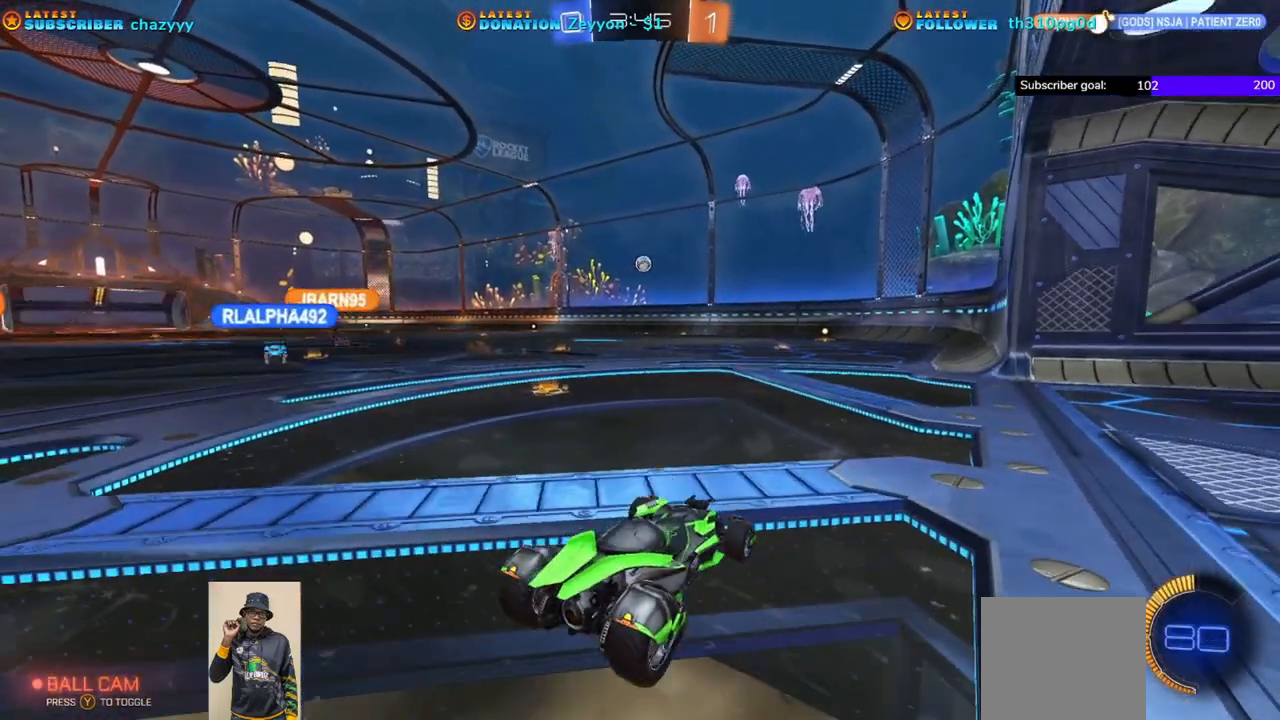
{"buttons": ["R2"], "left_stick": "left", "events": [[33, "left_stick", "right"], [333, "left_stick", "center"], [450, "left_stick", "left"]]}
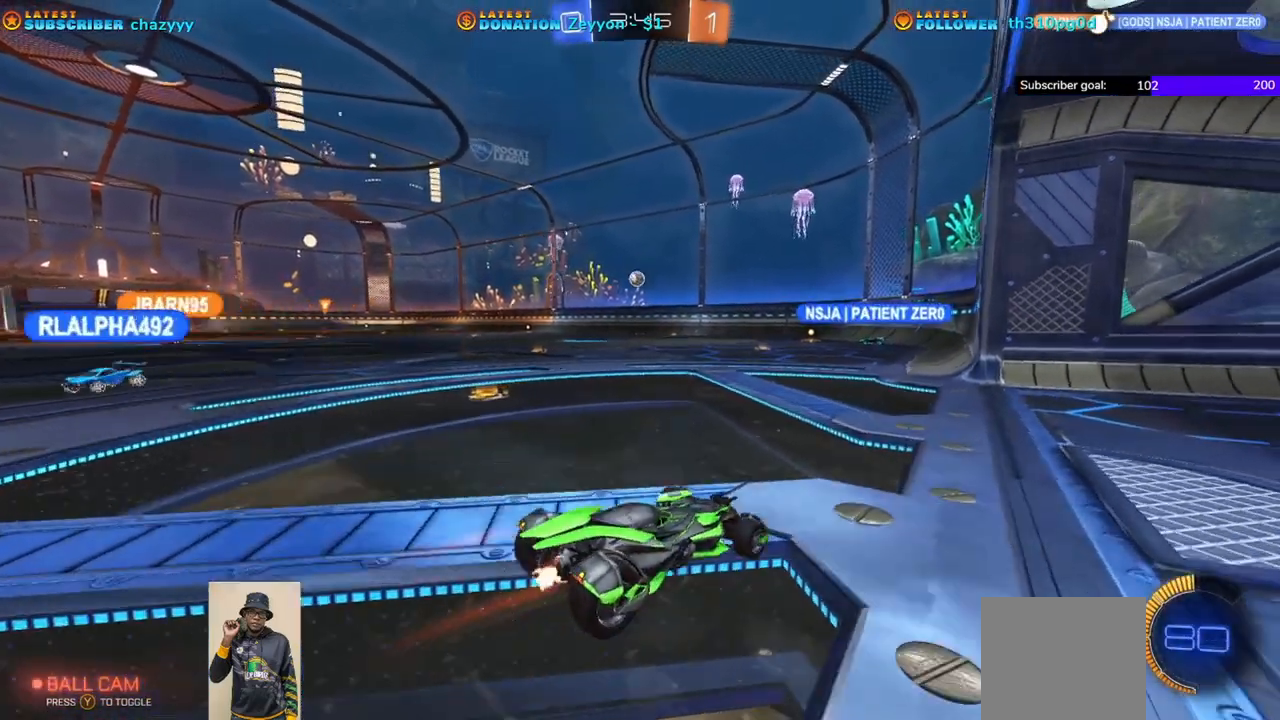
{"buttons": ["R1", "R2"], "left_stick": "center", "events": [[350, "left_stick", "center"], [483, "R1", "down"]]}
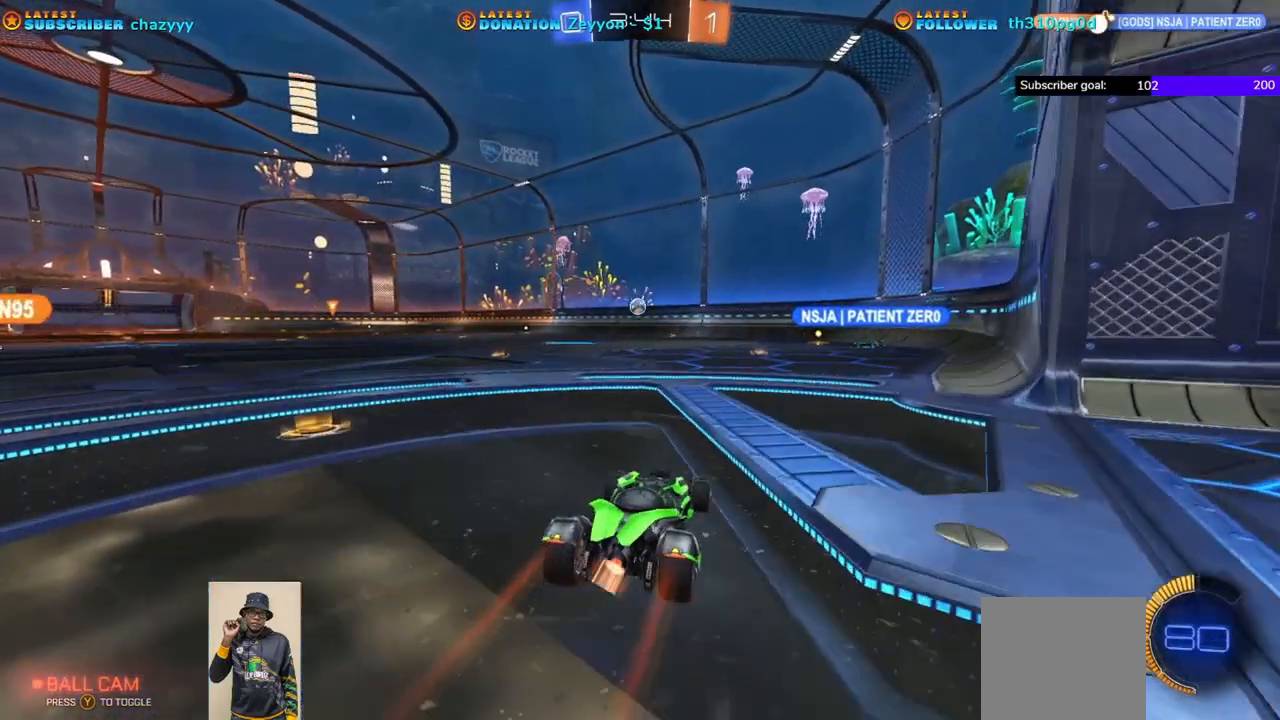
{"buttons": ["R1", "R2"], "left_stick": "center", "events": [[333, "R1", "up"], [433, "R1", "down"]]}
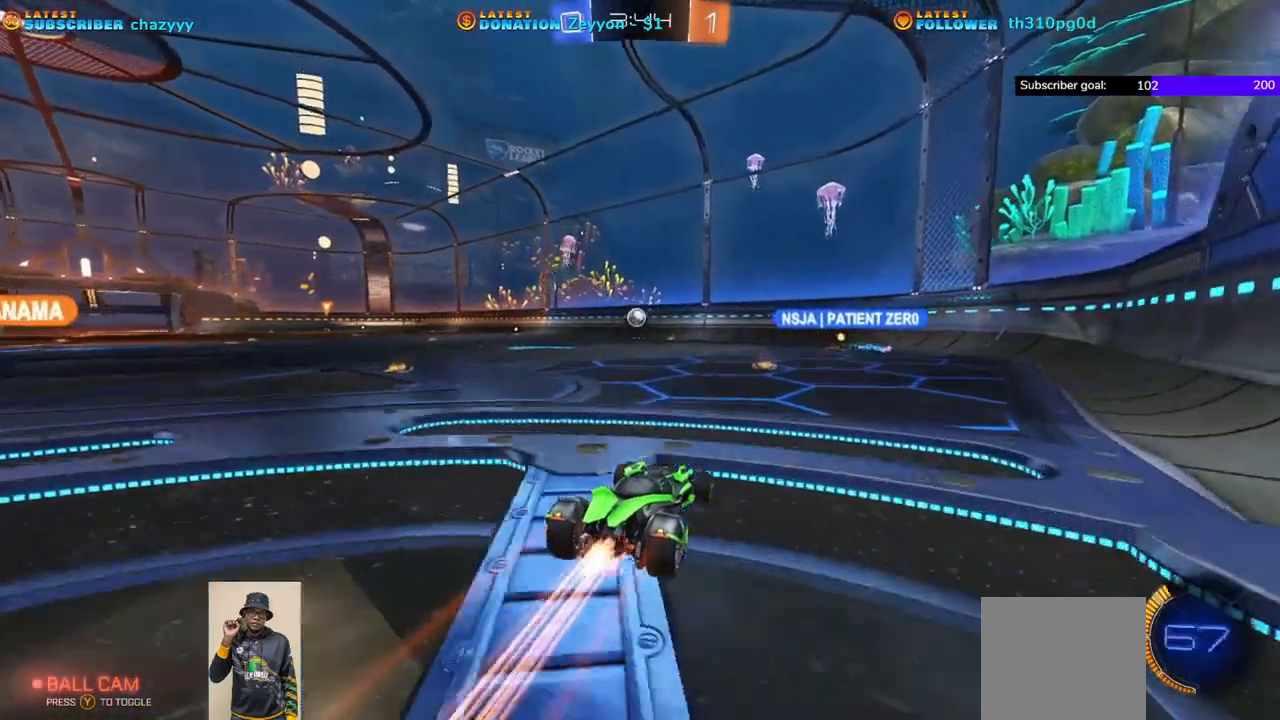
{"buttons": ["R2"], "left_stick": "center", "events": [[50, "R1", "up"], [133, "R1", "down"], [250, "R1", "up"], [333, "R1", "down"], [333, "left_stick", "left"], [433, "R1", "up"], [450, "left_stick", "center"]]}
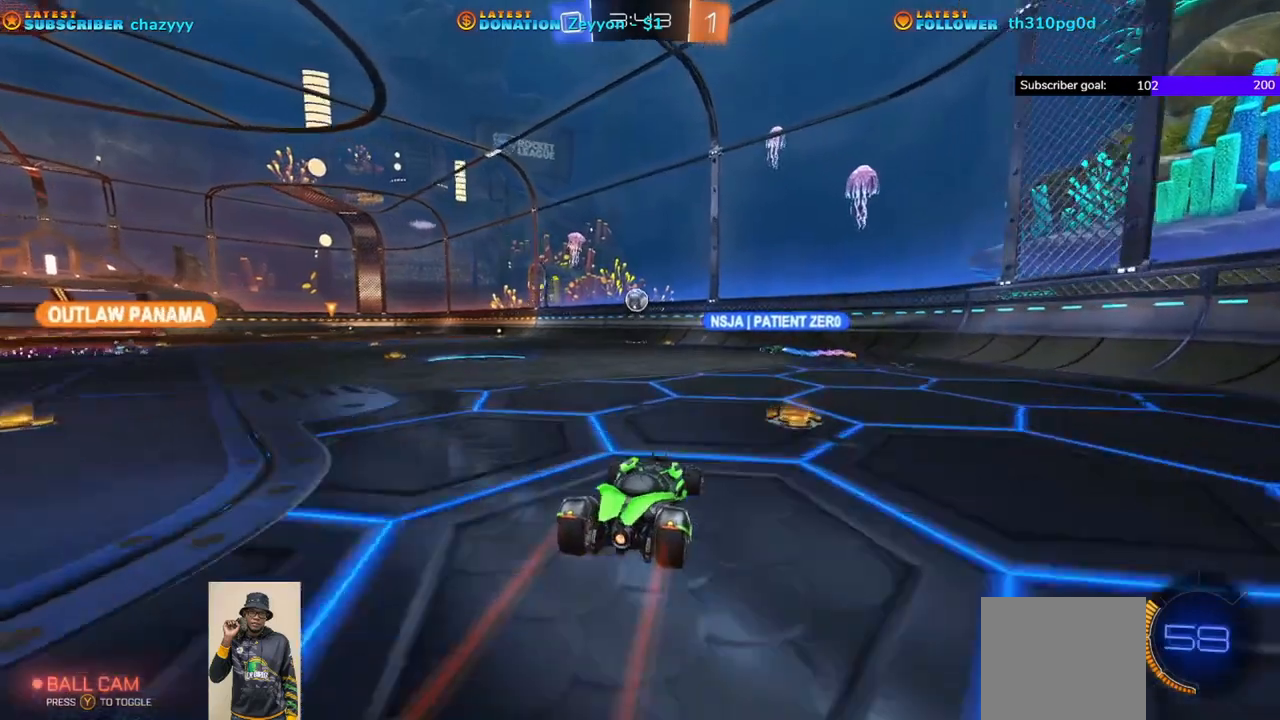
{"buttons": ["L2"], "left_stick": "center", "events": [[83, "L2", "down"], [133, "R2", "up"]]}
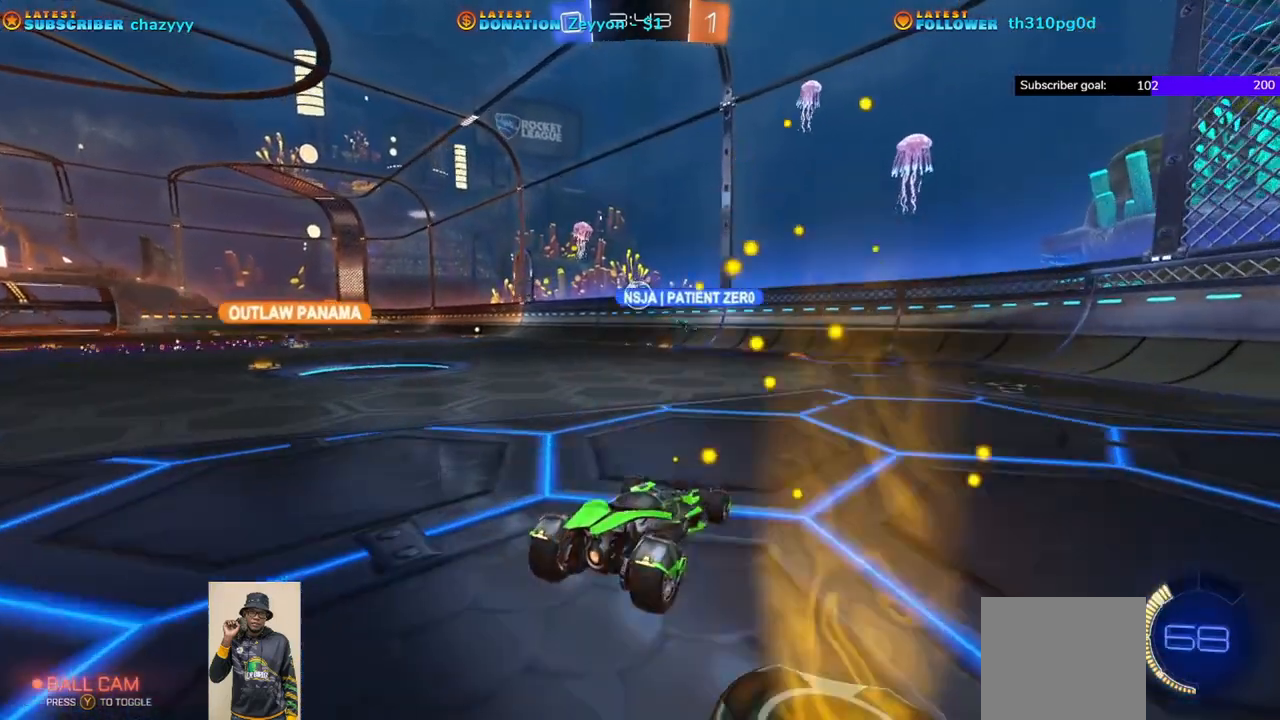
{"buttons": [], "left_stick": "left", "events": [[133, "L2", "up"], [300, "left_stick", "left"]]}
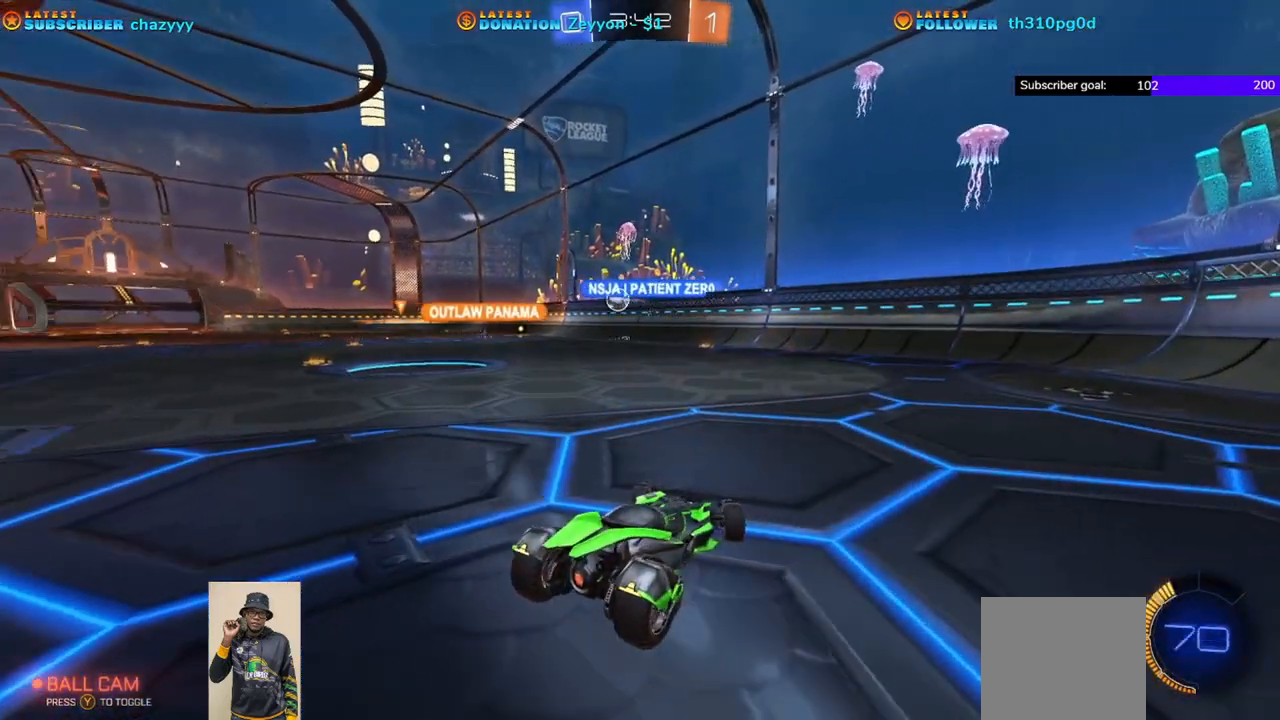
{"buttons": ["R2"], "left_stick": "left", "events": [[300, "R2", "down"]]}
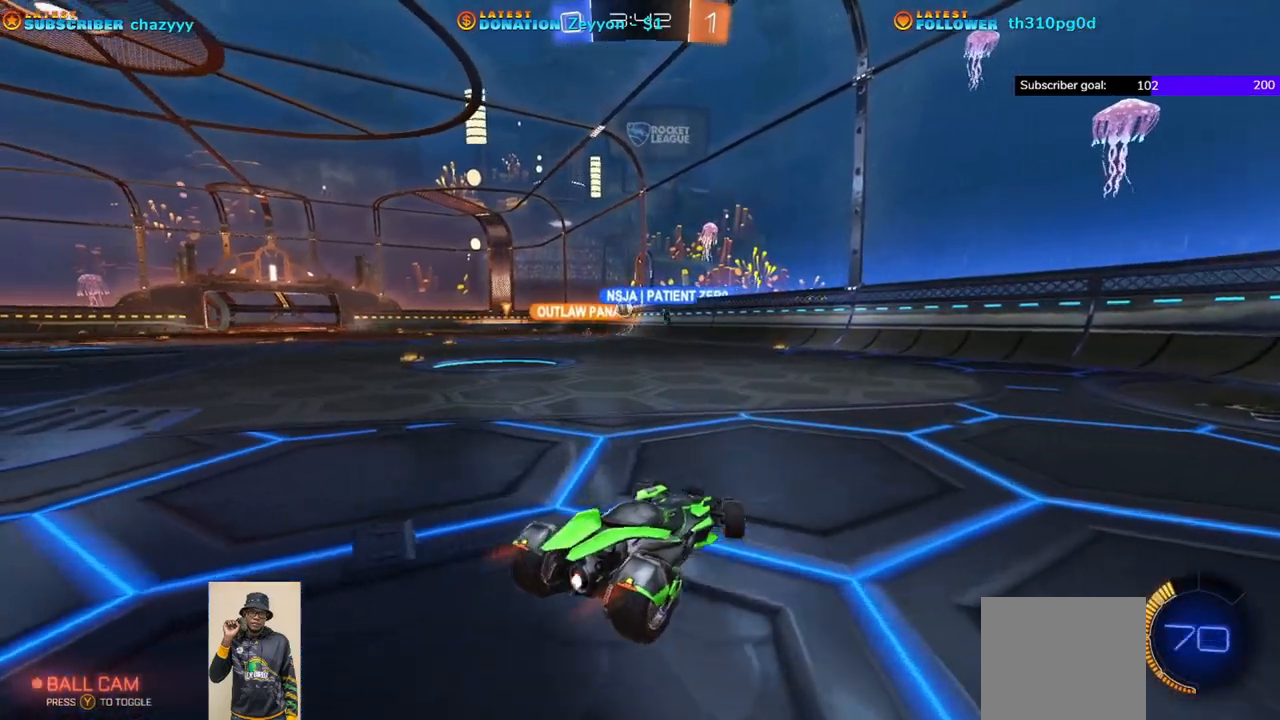
{"buttons": ["R2"], "left_stick": "center", "events": [[483, "left_stick", "center"]]}